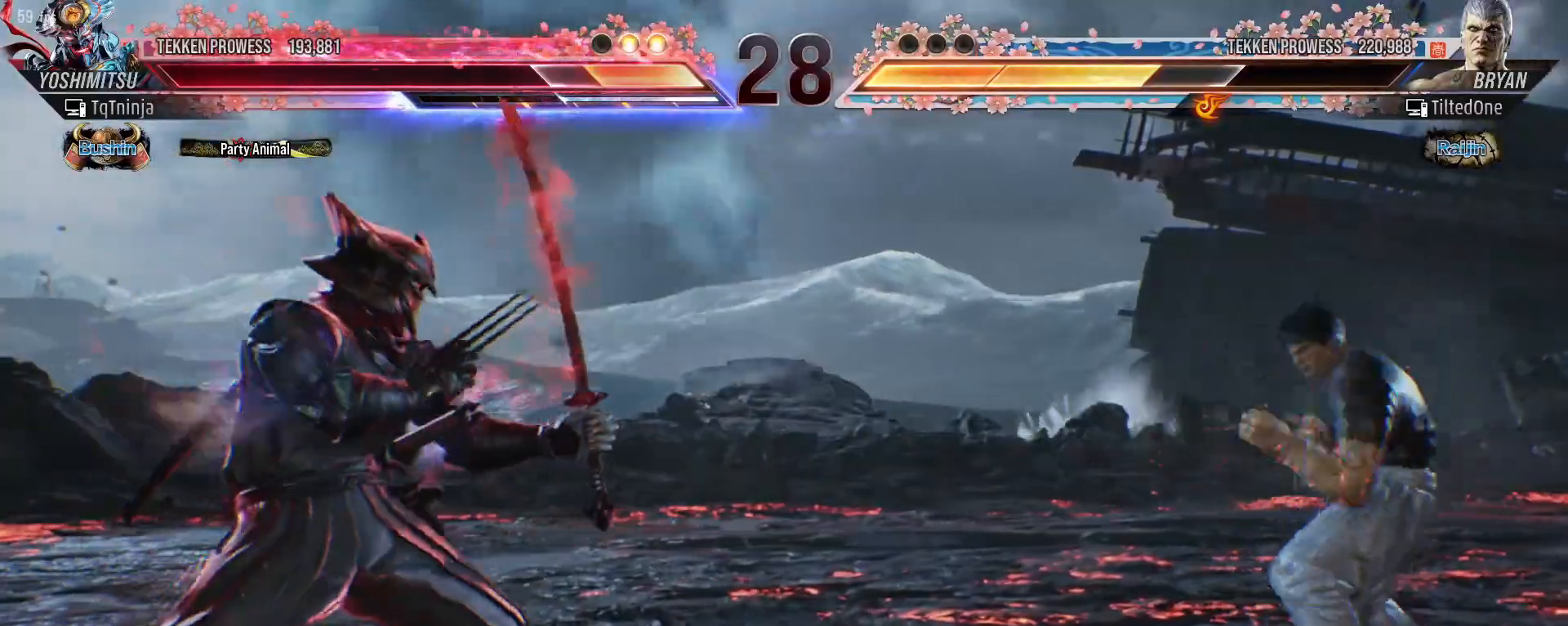
Gameplay with a controller (arcade stick); each line is a JSON object with the inputs held at the frame after it. "events" lists button and stick changes between this image and that frame as [ms after this image, input, new state], when the widget could be followed in between. Not read: L3 R3.
{"buttons": [], "left_stick": "center", "events": [[83, "left_stick", "center"], [183, "left_stick", "right"], [233, "left_stick", "center"]]}
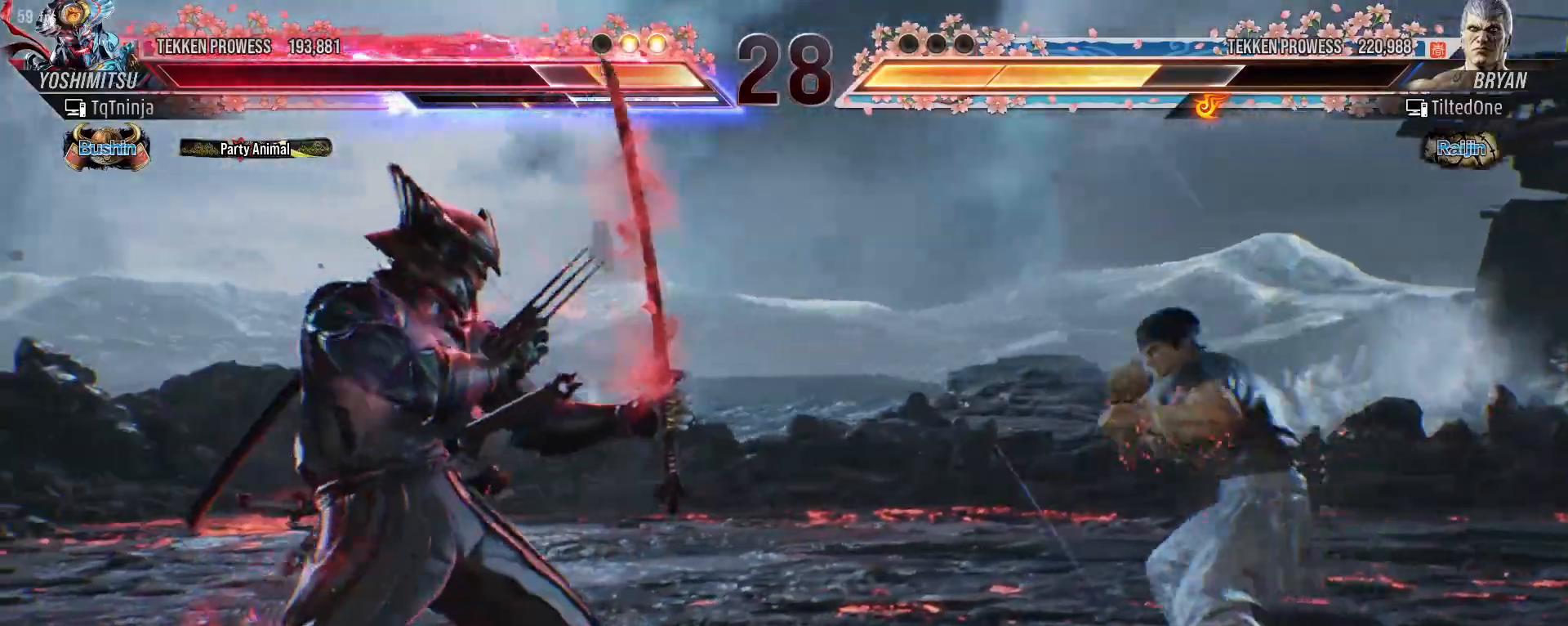
{"buttons": ["SQUARE", "TRIANGLE"], "left_stick": "right", "events": [[267, "left_stick", "left"], [317, "left_stick", "center"], [367, "left_stick", "right"], [417, "SQUARE", "down"], [417, "TRIANGLE", "down"]]}
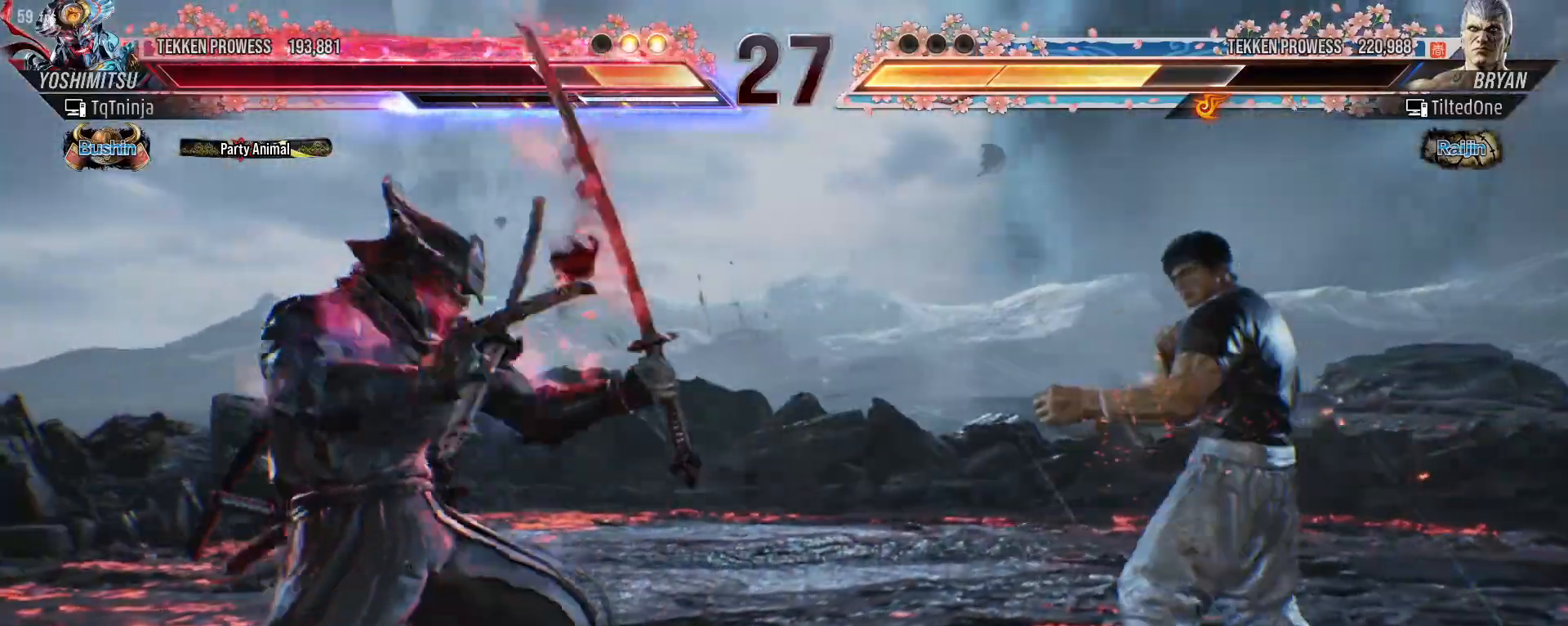
{"buttons": ["SQUARE", "TRIANGLE"], "left_stick": "right", "events": []}
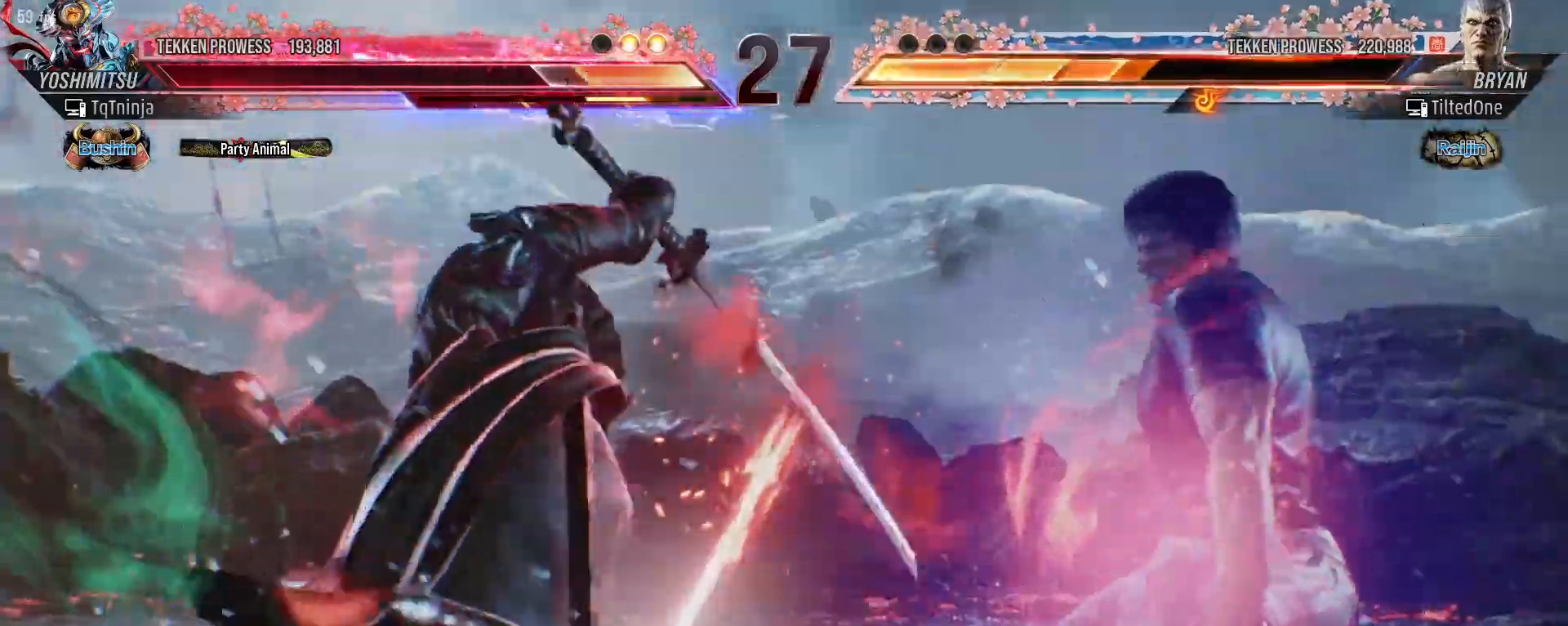
{"buttons": [], "left_stick": "center", "events": [[283, "SQUARE", "up"], [300, "TRIANGLE", "up"], [367, "left_stick", "center"]]}
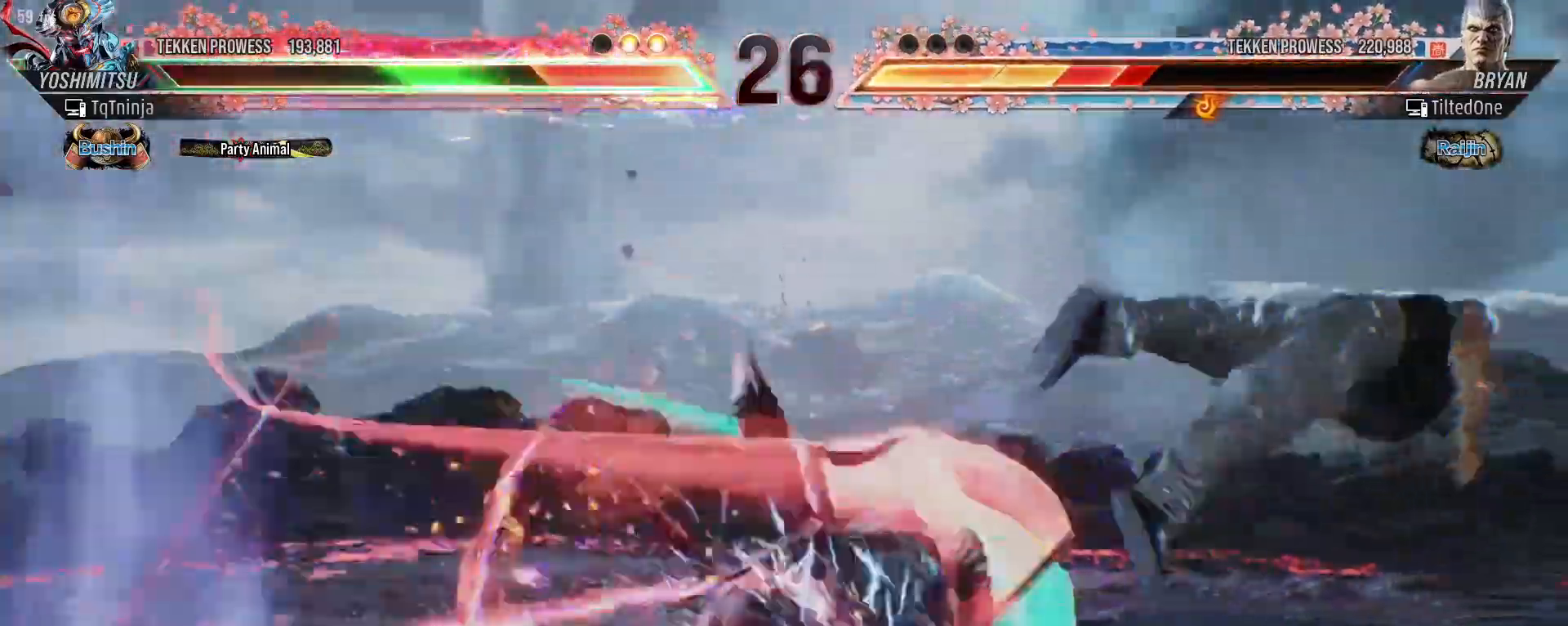
{"buttons": [], "left_stick": "down", "events": [[167, "left_stick", "down"], [200, "TRIANGLE", "down"], [233, "TRIANGLE", "up"], [300, "TRIANGLE", "down"], [350, "TRIANGLE", "up"], [417, "TRIANGLE", "down"], [467, "TRIANGLE", "up"]]}
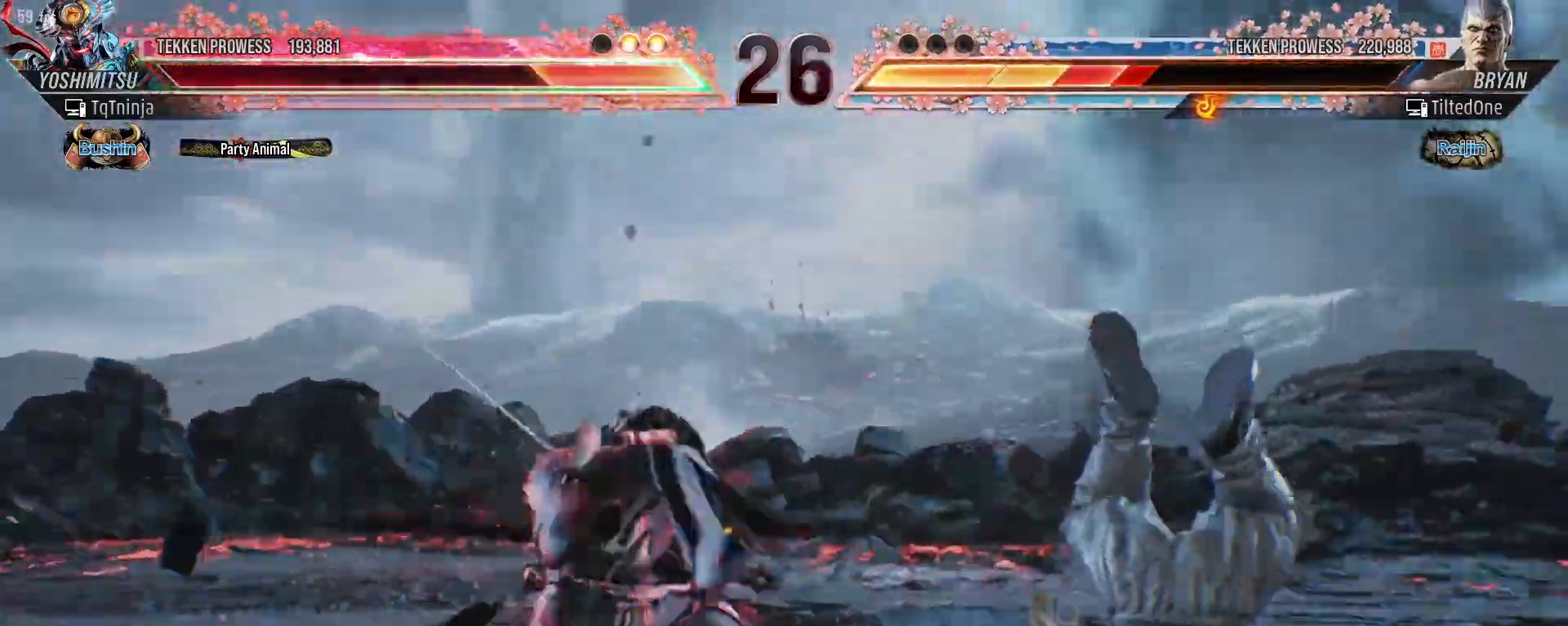
{"buttons": [], "left_stick": "left", "events": [[17, "TRIANGLE", "down"], [200, "TRIANGLE", "up"], [200, "left_stick", "center"], [250, "left_stick", "left"]]}
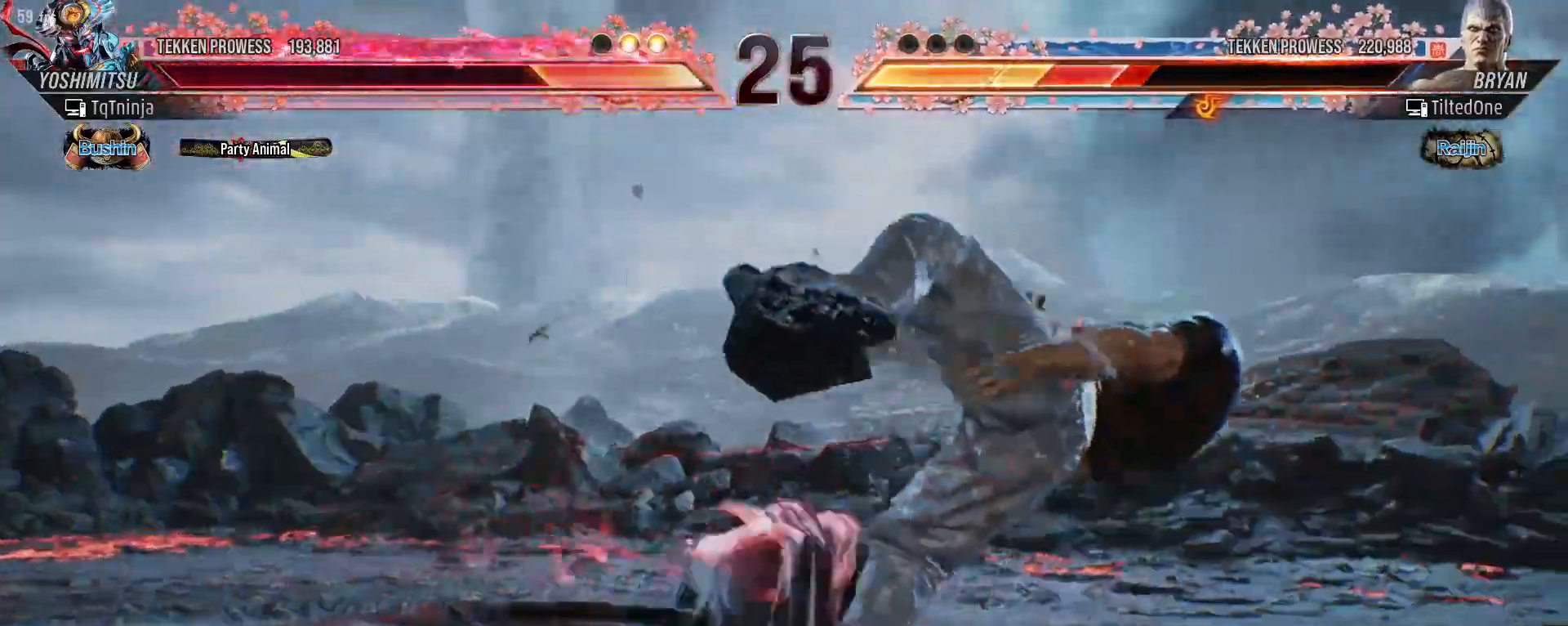
{"buttons": [], "left_stick": "center", "events": [[417, "left_stick", "center"]]}
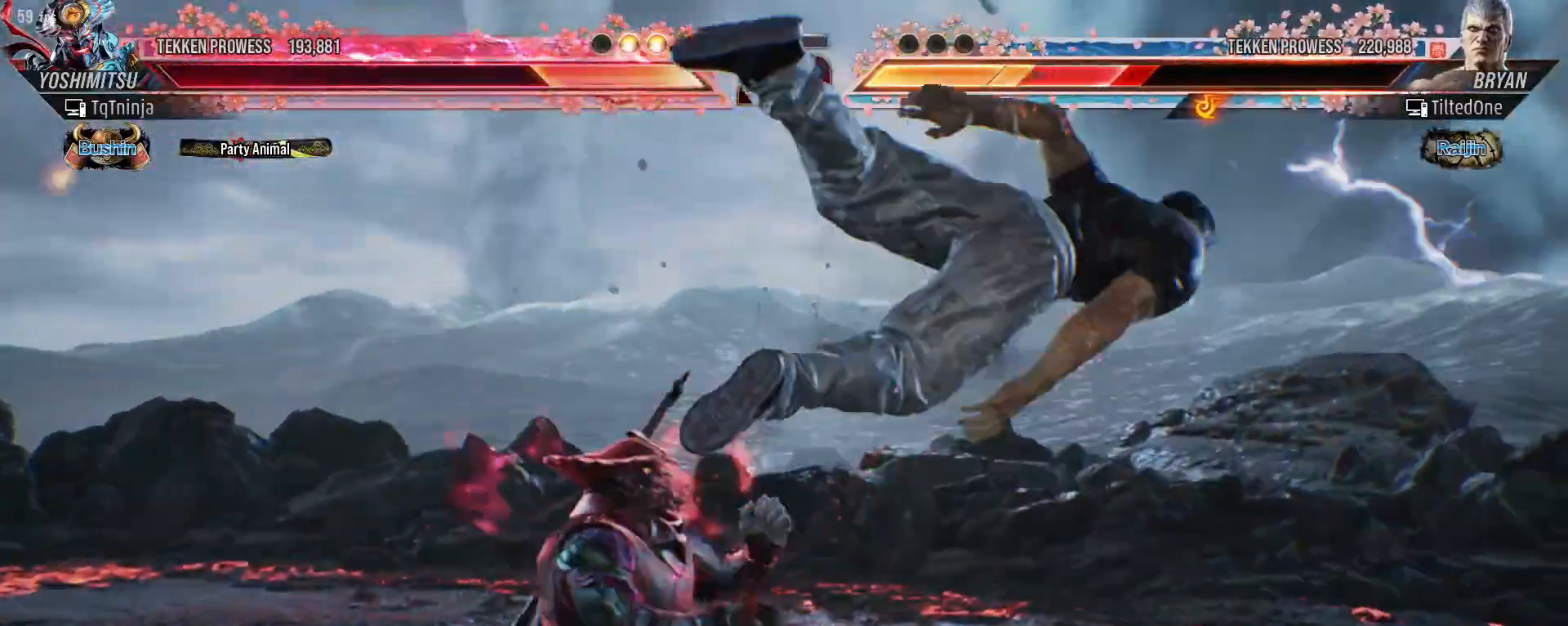
{"buttons": [], "left_stick": "right", "events": [[33, "SQUARE", "down"], [83, "SQUARE", "up"], [333, "left_stick", "right"], [417, "CIRCLE", "down"], [417, "CROSS", "down"], [467, "CIRCLE", "up"], [467, "CROSS", "up"]]}
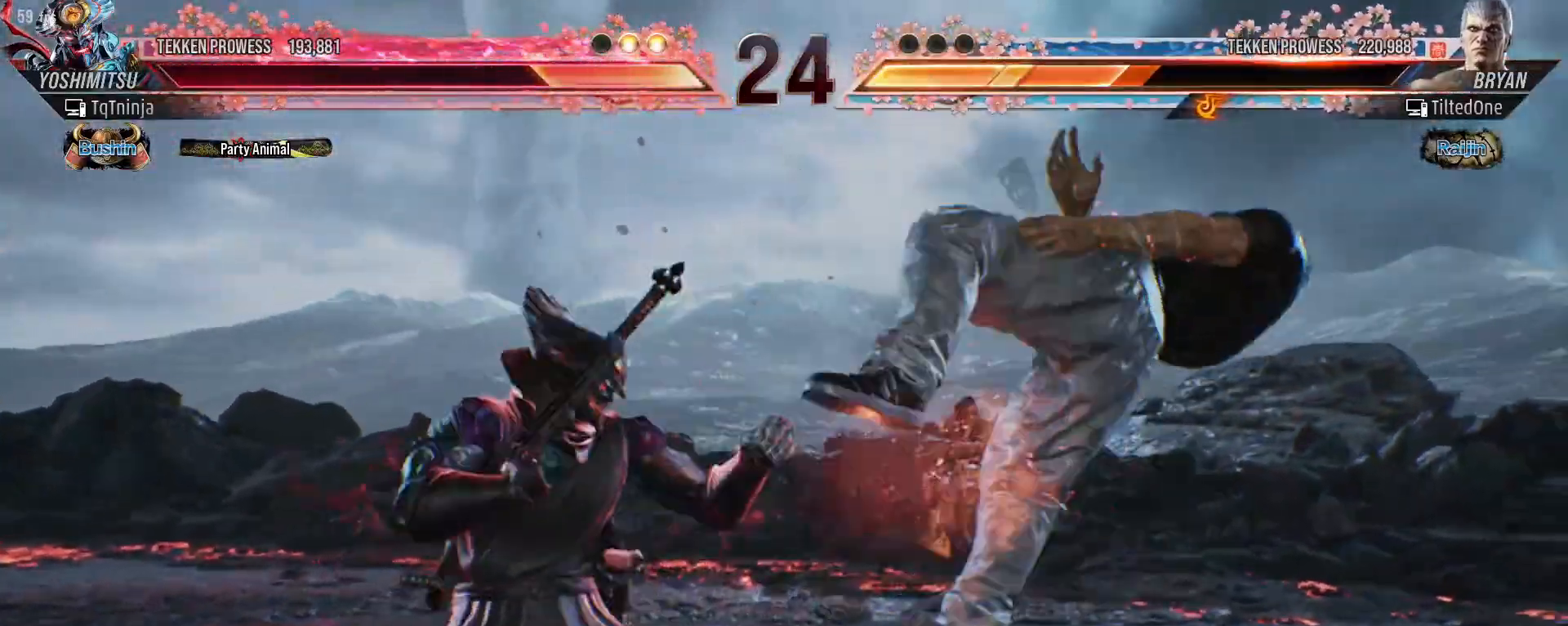
{"buttons": ["TRIANGLE"], "left_stick": "down", "events": [[17, "CIRCLE", "down"], [17, "CROSS", "down"], [67, "CIRCLE", "up"], [67, "CROSS", "up"], [167, "left_stick", "center"], [383, "TRIANGLE", "down"], [400, "left_stick", "down"], [433, "TRIANGLE", "up"], [500, "TRIANGLE", "down"]]}
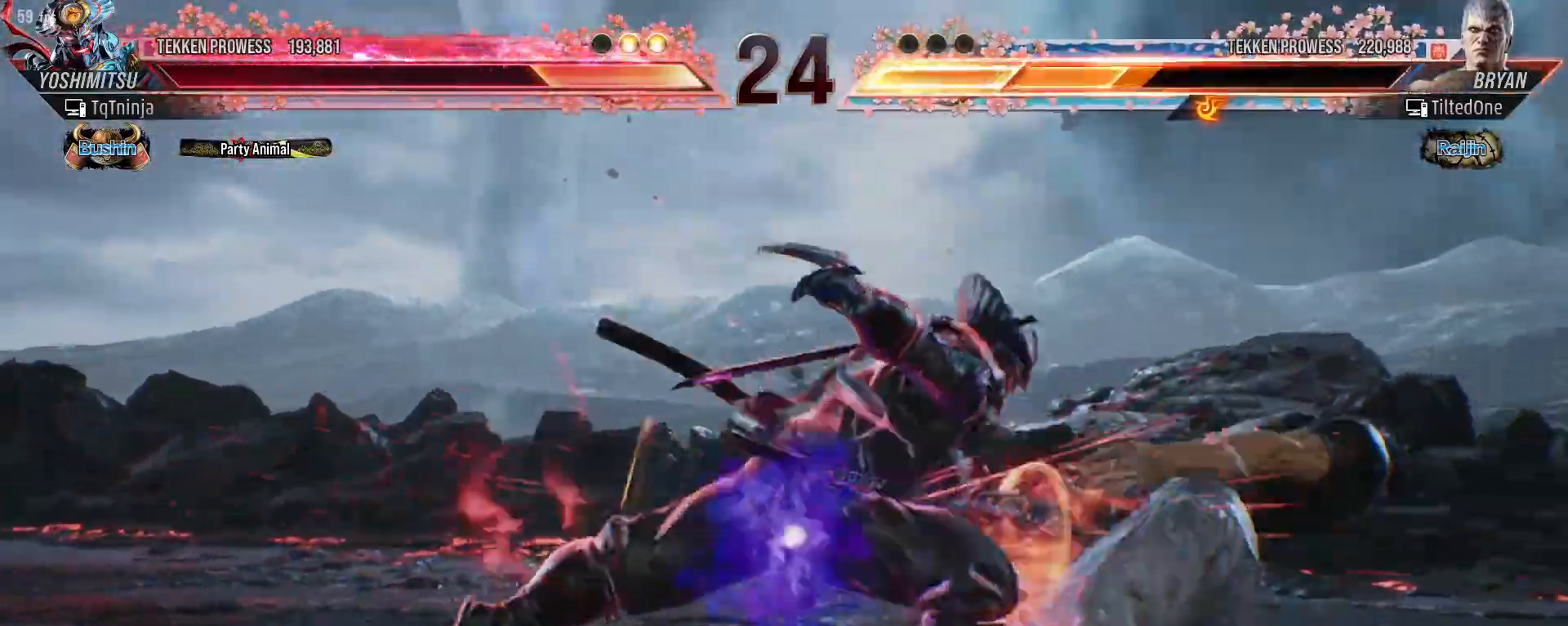
{"buttons": ["TRIANGLE"], "left_stick": "down", "events": [[50, "TRIANGLE", "up"], [100, "TRIANGLE", "down"], [167, "TRIANGLE", "up"], [233, "TRIANGLE", "down"], [300, "TRIANGLE", "up"], [367, "TRIANGLE", "down"], [417, "TRIANGLE", "up"], [483, "TRIANGLE", "down"]]}
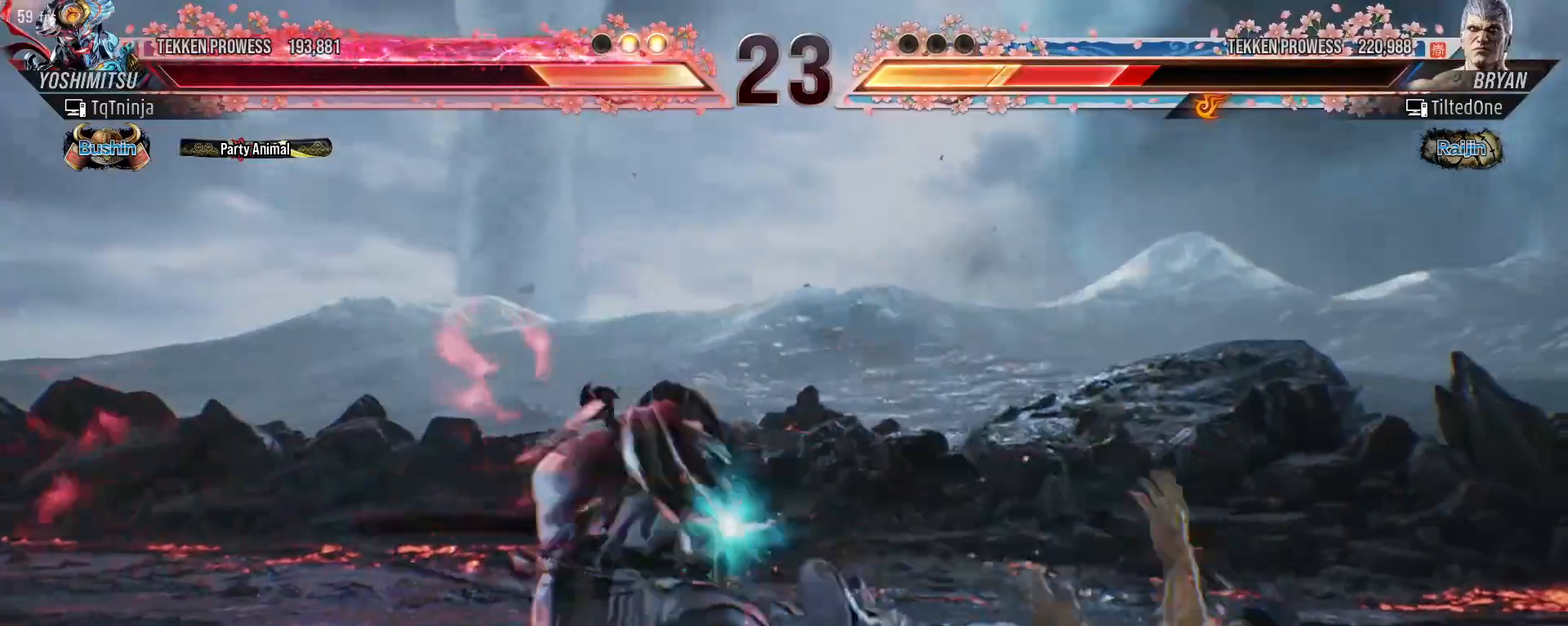
{"buttons": ["TRIANGLE"], "left_stick": "down", "events": [[33, "TRIANGLE", "up"], [117, "TRIANGLE", "down"], [183, "TRIANGLE", "up"], [250, "TRIANGLE", "down"], [300, "TRIANGLE", "up"], [383, "TRIANGLE", "down"], [417, "TRIANGLE", "up"], [500, "TRIANGLE", "down"]]}
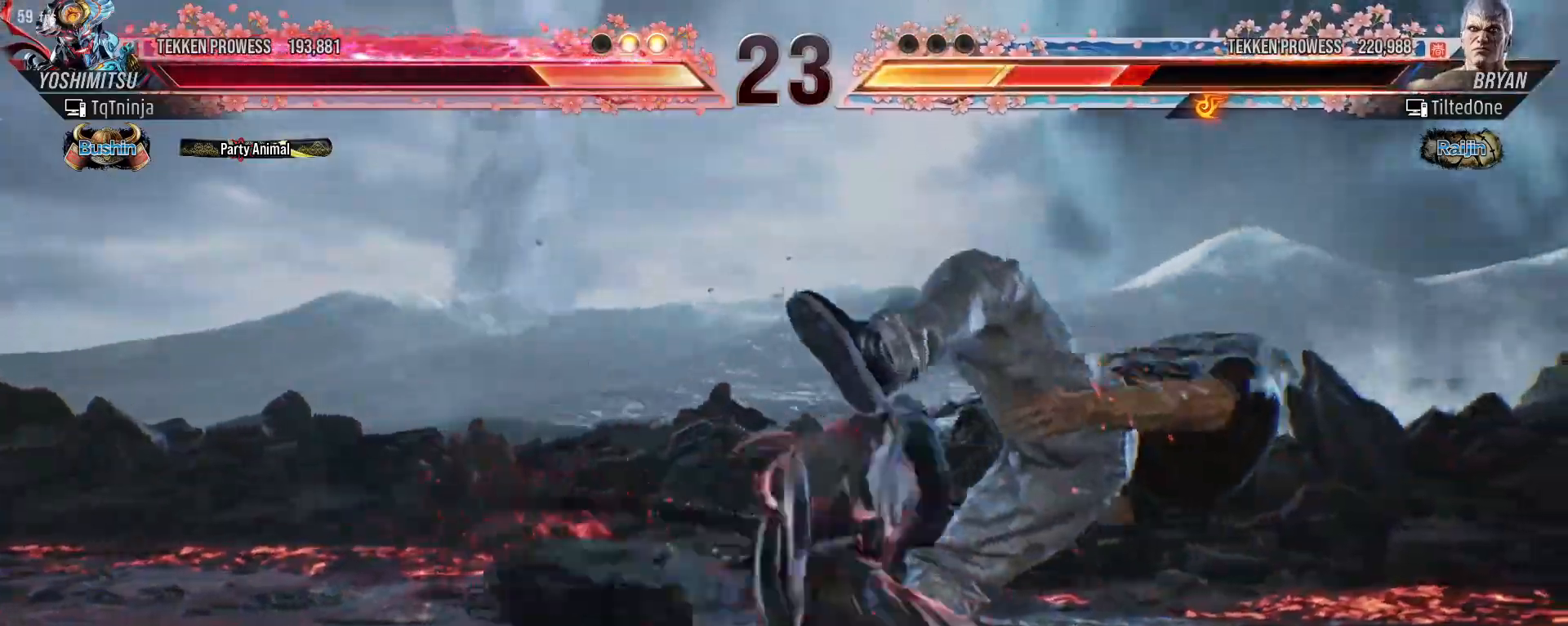
{"buttons": ["TRIANGLE"], "left_stick": "down", "events": [[50, "TRIANGLE", "up"], [117, "TRIANGLE", "down"], [167, "TRIANGLE", "up"], [250, "TRIANGLE", "down"], [283, "TRIANGLE", "up"], [350, "TRIANGLE", "down"], [417, "TRIANGLE", "up"], [483, "TRIANGLE", "down"]]}
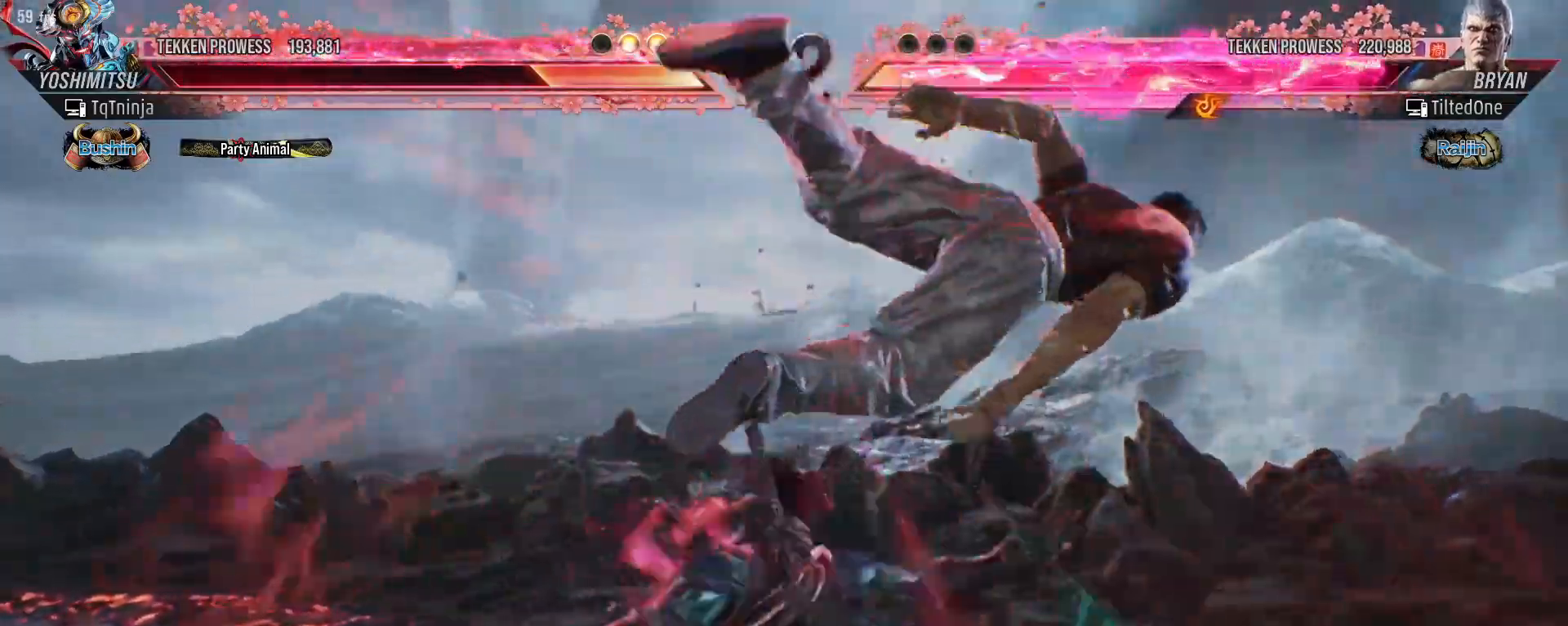
{"buttons": [], "left_stick": "right", "events": [[33, "TRIANGLE", "up"], [83, "left_stick", "center"], [350, "left_stick", "right"], [417, "left_stick", "center"], [483, "left_stick", "right"]]}
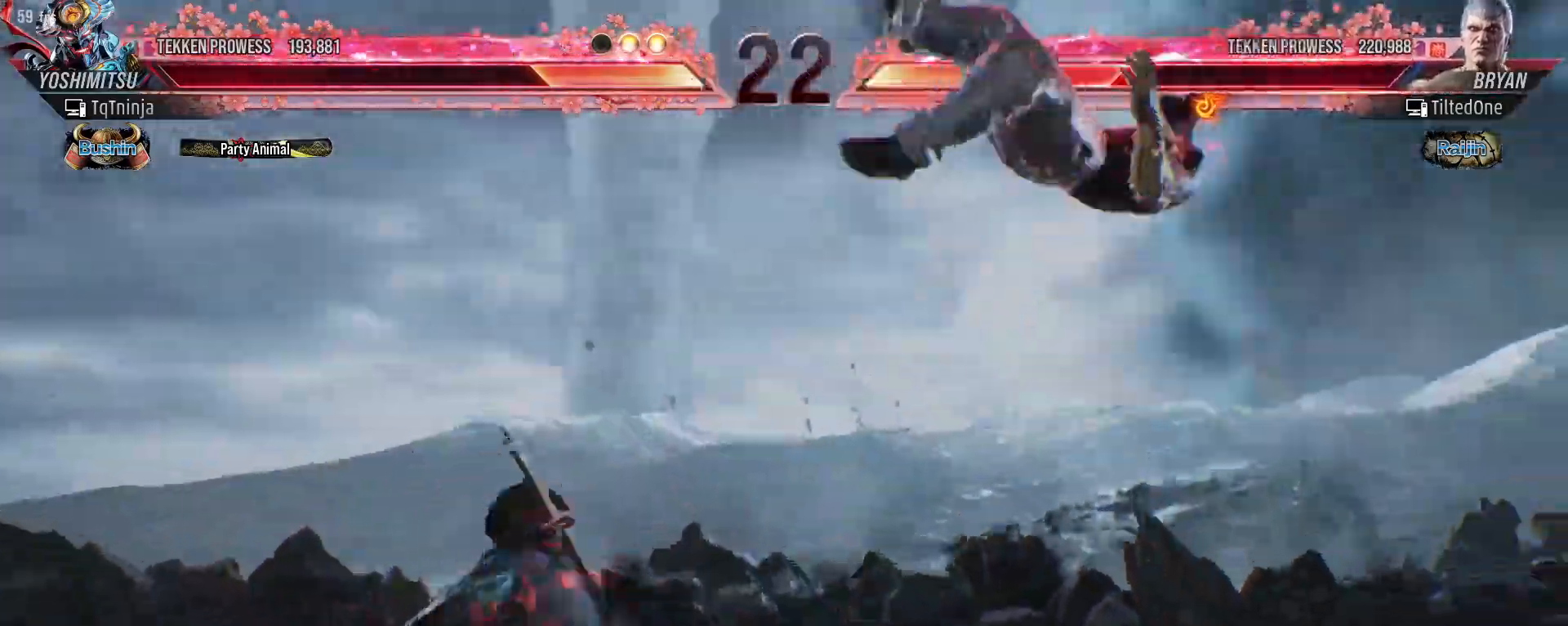
{"buttons": ["CROSS"], "left_stick": "center", "events": [[417, "left_stick", "center"], [483, "CROSS", "down"]]}
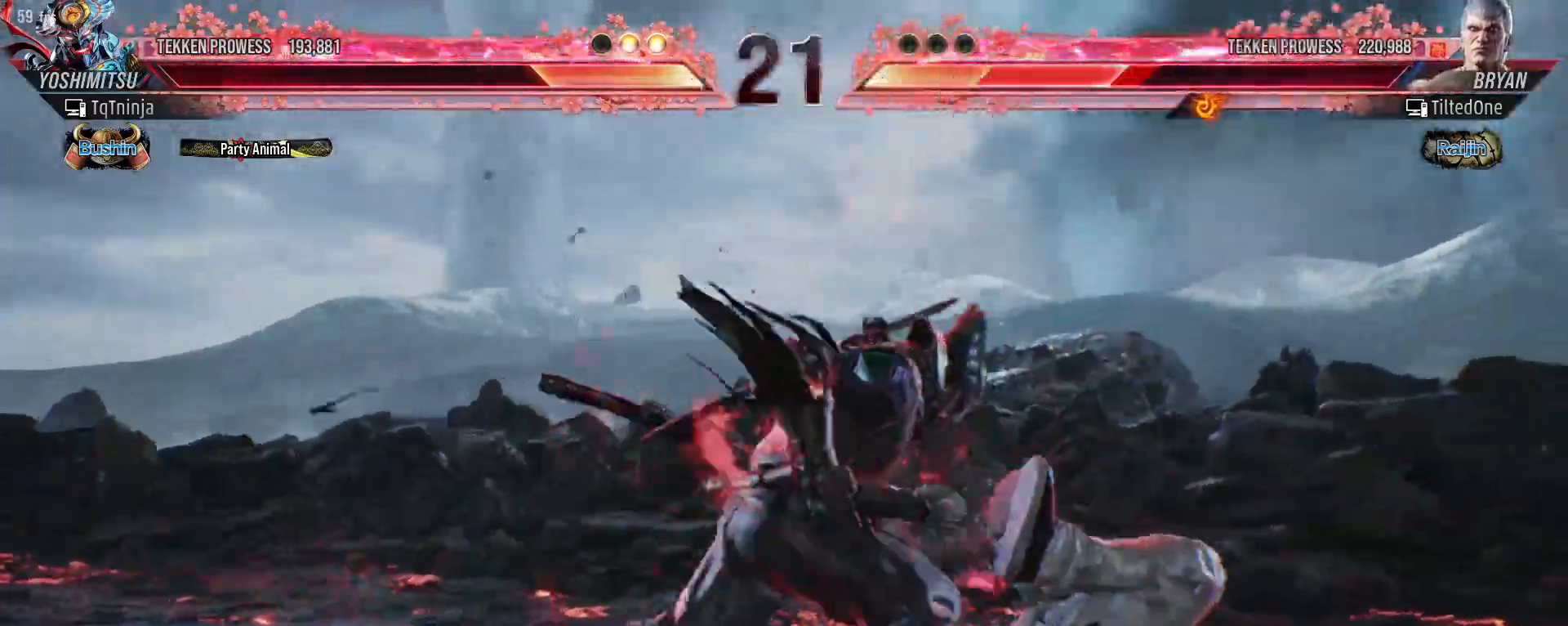
{"buttons": [], "left_stick": "center", "events": [[33, "CROSS", "up"], [83, "SQUARE", "down"], [150, "SQUARE", "up"]]}
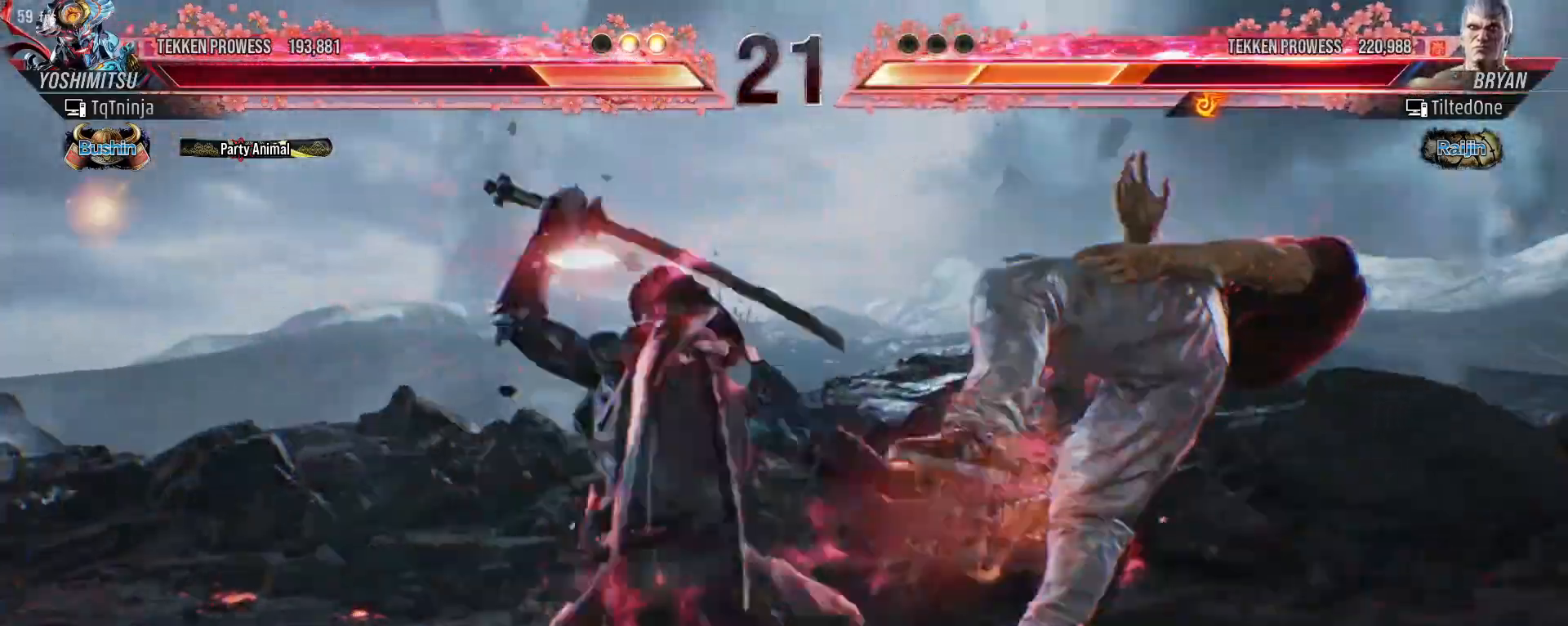
{"buttons": [], "left_stick": "down-left", "events": [[167, "left_stick", "down-left"]]}
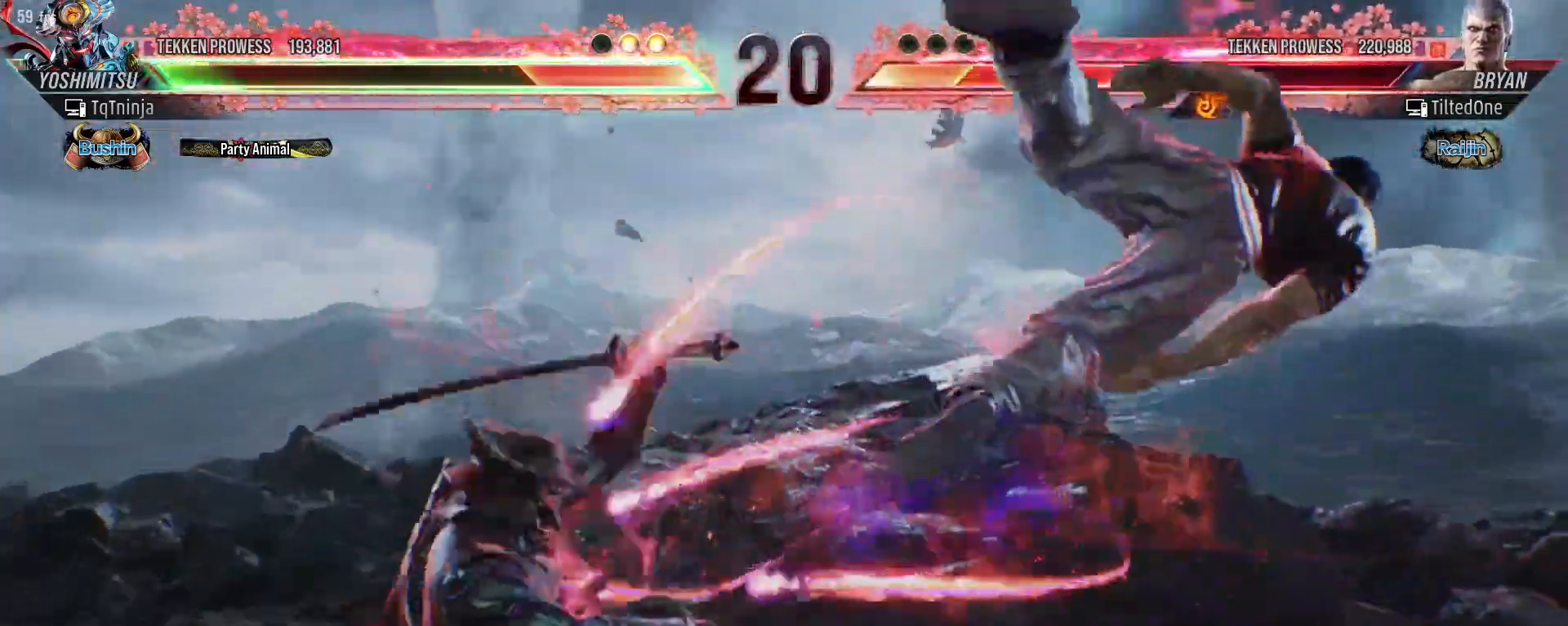
{"buttons": [], "left_stick": "right", "events": [[150, "left_stick", "center"], [200, "left_stick", "right"], [267, "left_stick", "center"], [350, "left_stick", "right"]]}
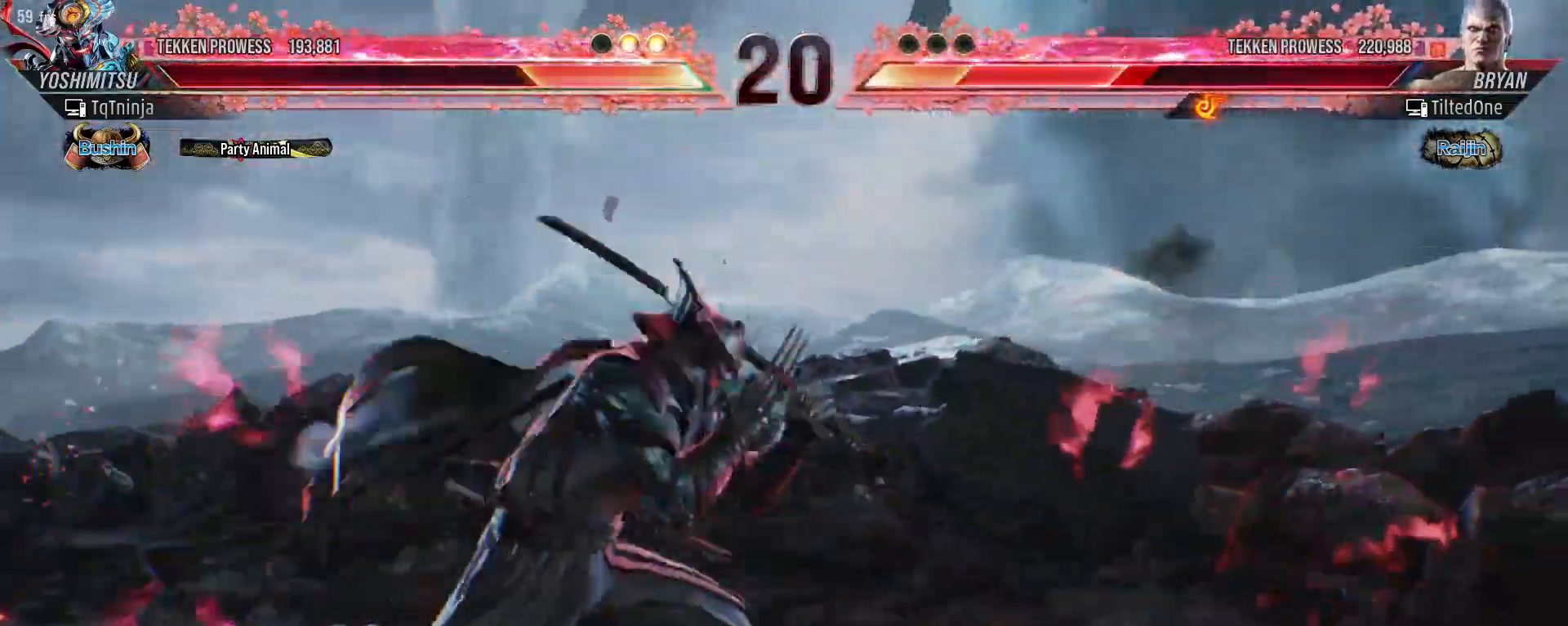
{"buttons": [], "left_stick": "center", "events": [[167, "left_stick", "center"], [233, "CROSS", "down"], [283, "CROSS", "up"], [333, "SQUARE", "down"], [400, "SQUARE", "up"]]}
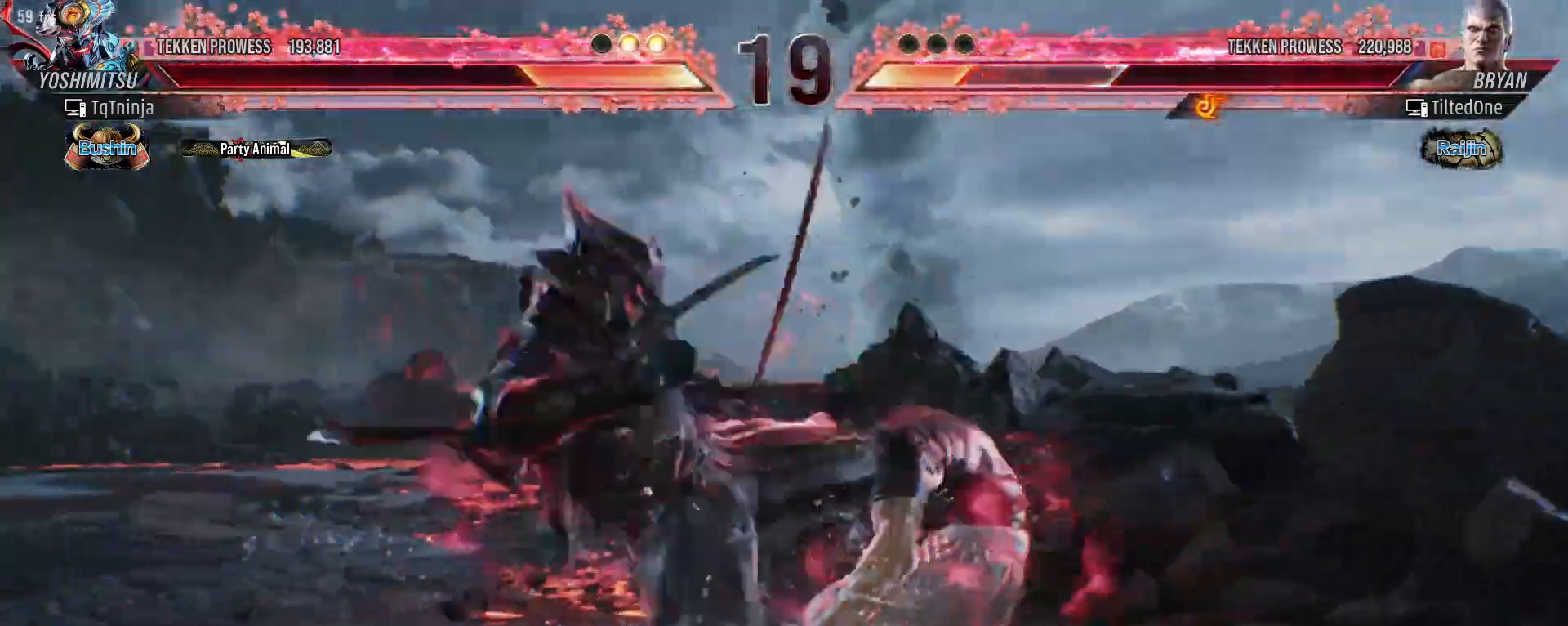
{"buttons": [], "left_stick": "center", "events": []}
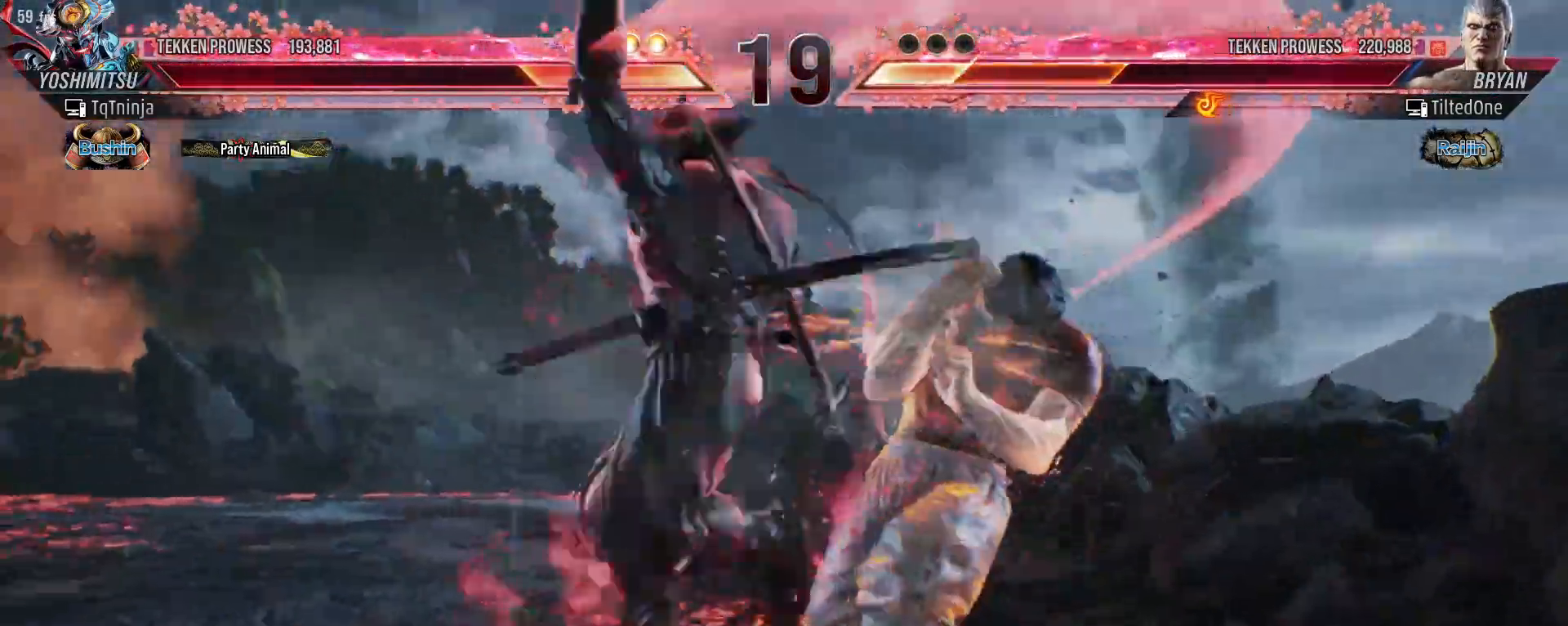
{"buttons": [], "left_stick": "center", "events": [[133, "CIRCLE", "down"], [183, "CIRCLE", "up"], [233, "CIRCLE", "down"], [283, "CIRCLE", "up"], [333, "CIRCLE", "down"], [383, "CIRCLE", "up"], [417, "CIRCLE", "down"], [483, "CIRCLE", "up"]]}
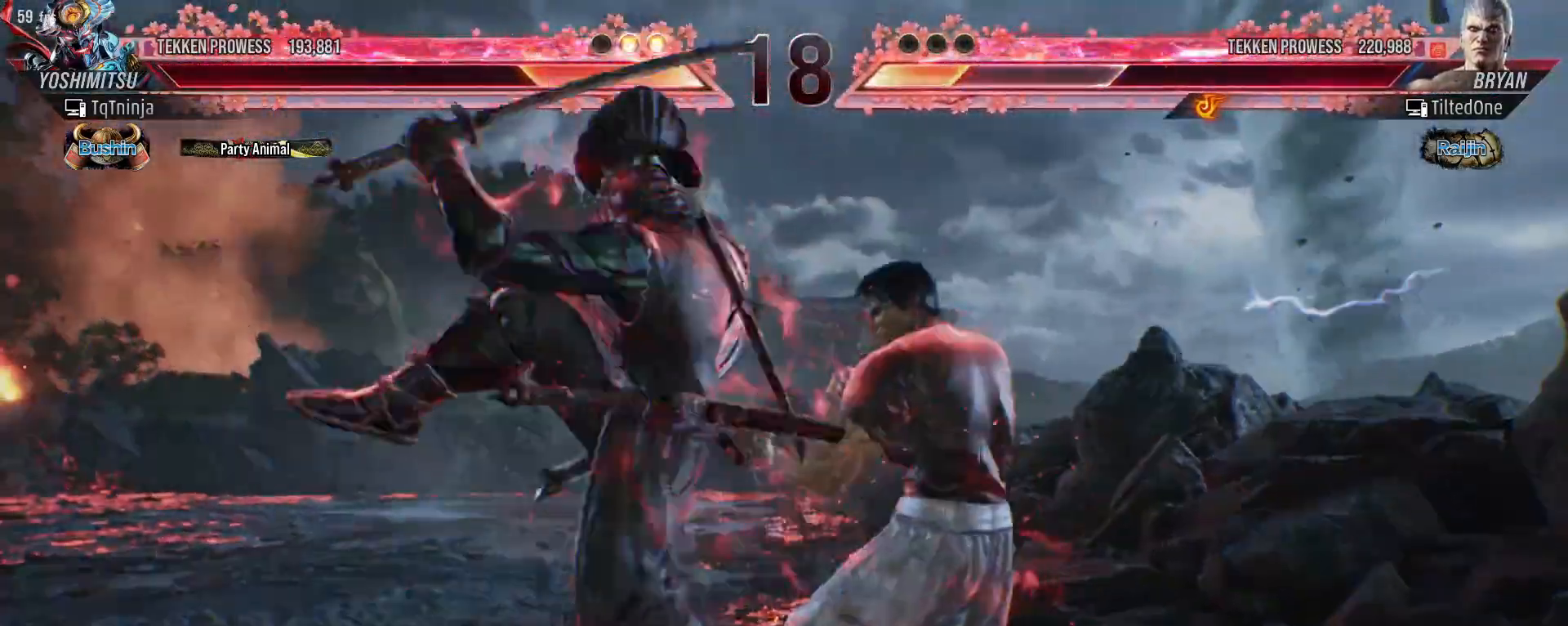
{"buttons": [], "left_stick": "center", "events": [[417, "left_stick", "left"], [483, "left_stick", "center"]]}
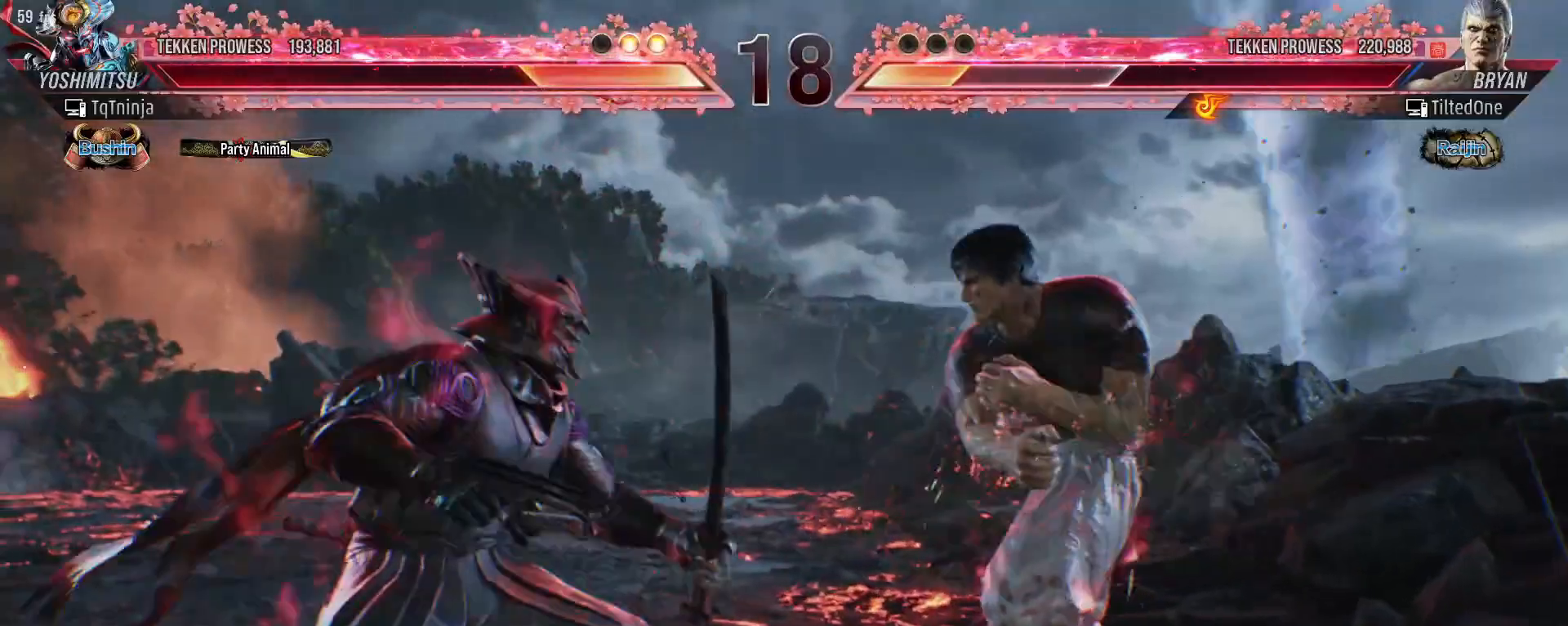
{"buttons": [], "left_stick": "left", "events": [[67, "left_stick", "left"]]}
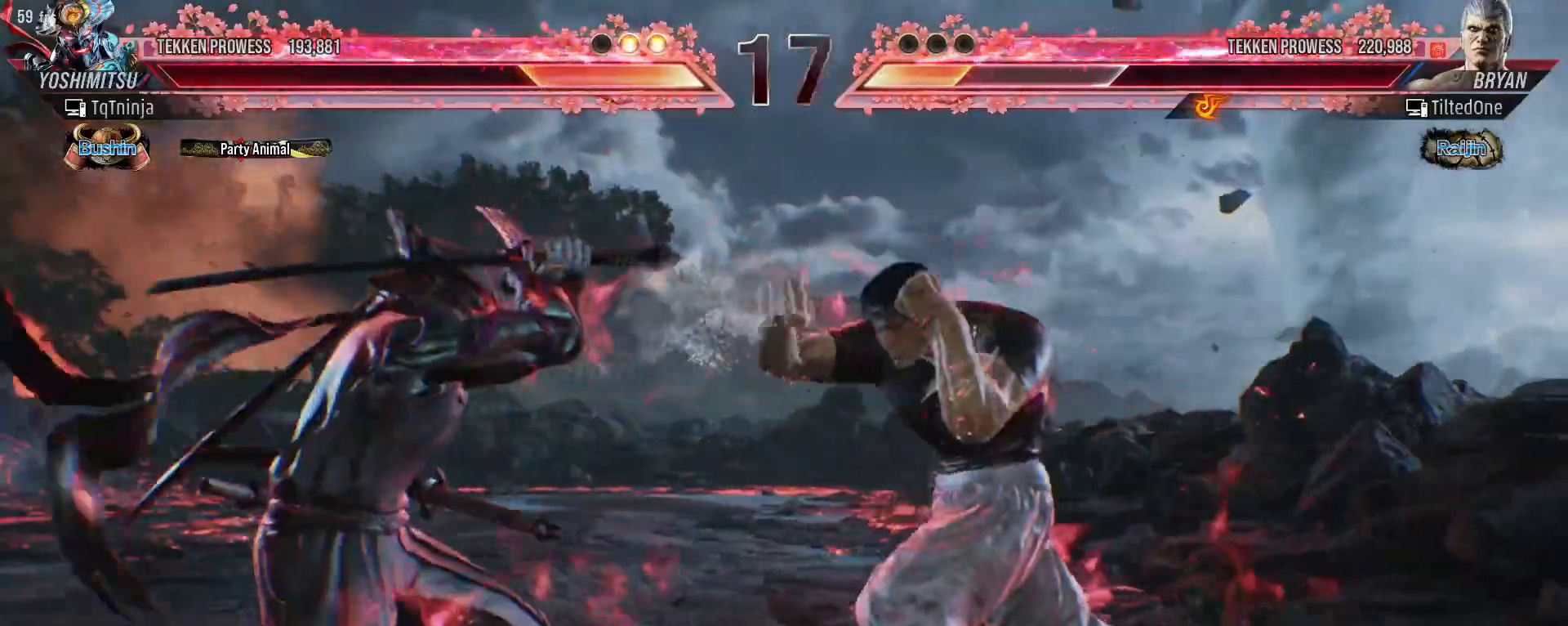
{"buttons": [], "left_stick": "left", "events": [[417, "left_stick", "center"], [467, "left_stick", "left"]]}
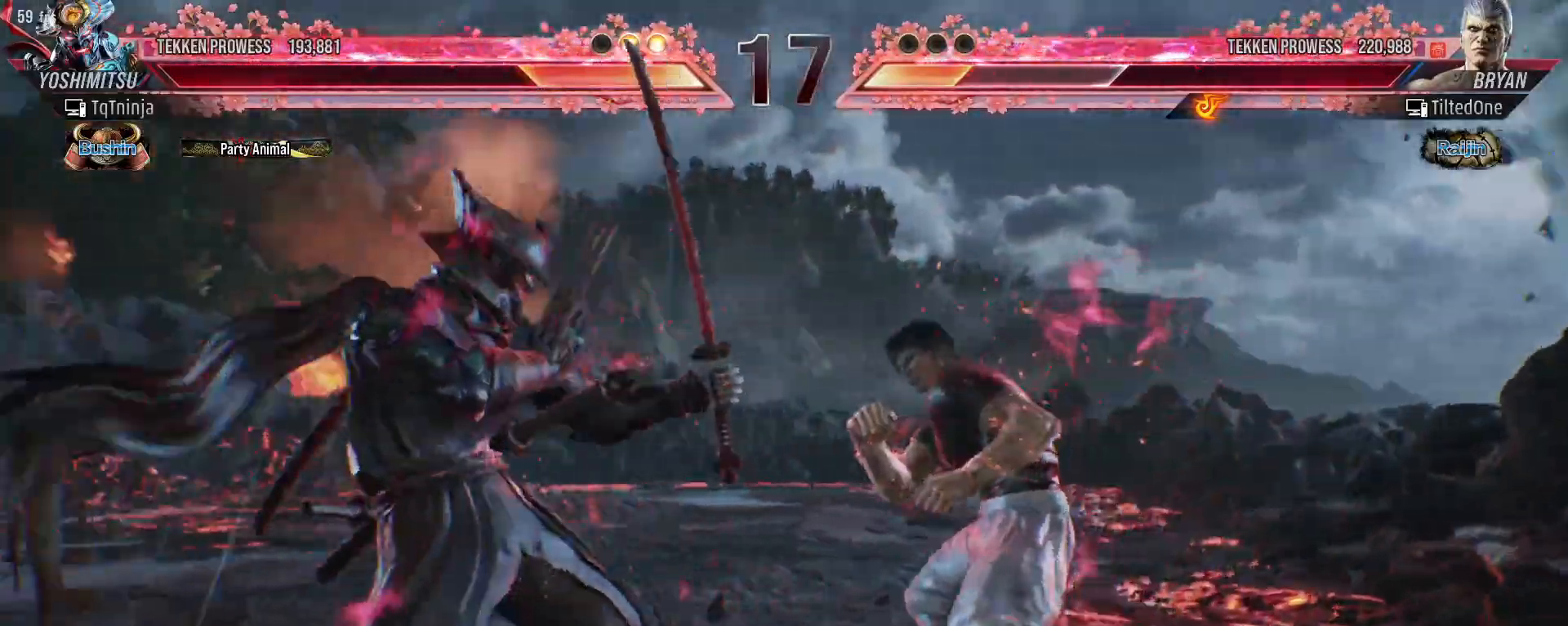
{"buttons": [], "left_stick": "left", "events": []}
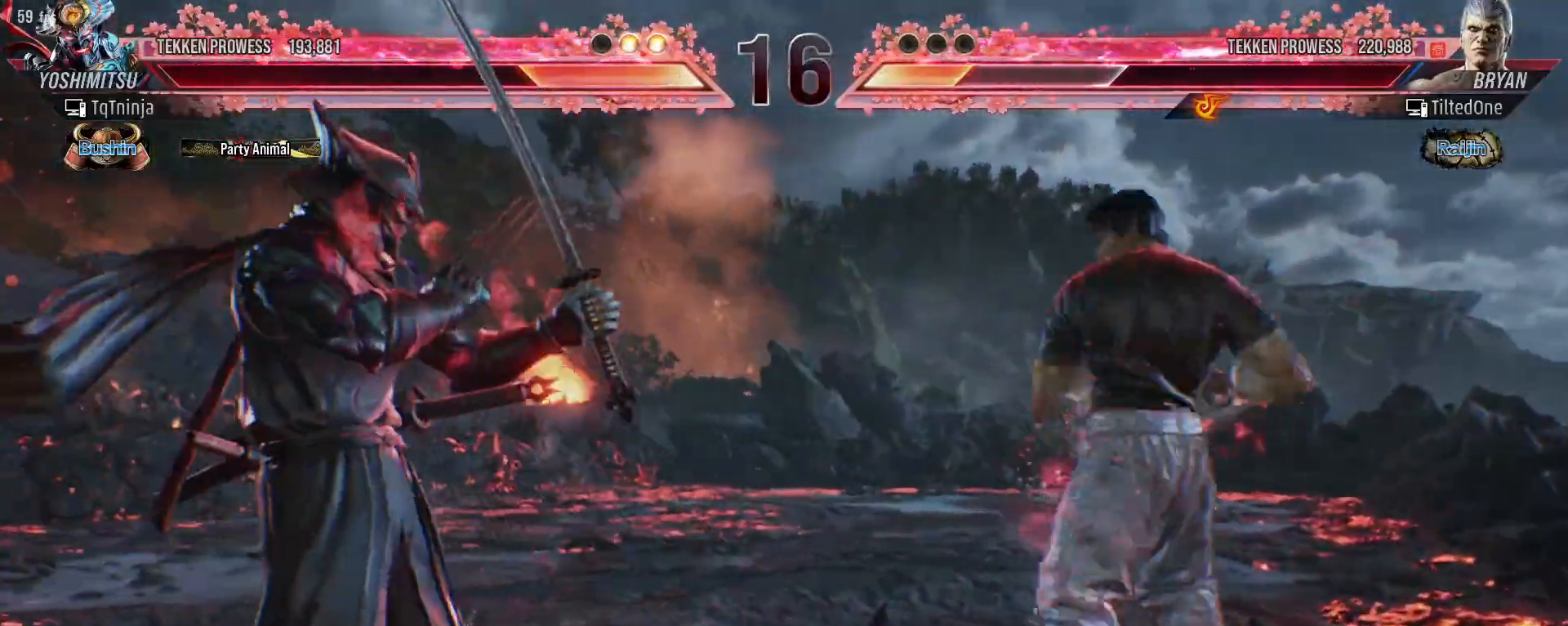
{"buttons": [], "left_stick": "center", "events": [[50, "left_stick", "center"], [133, "left_stick", "left"], [317, "left_stick", "center"], [333, "TRIANGLE", "down"], [367, "TRIANGLE", "up"], [433, "TRIANGLE", "down"], [467, "TRIANGLE", "up"]]}
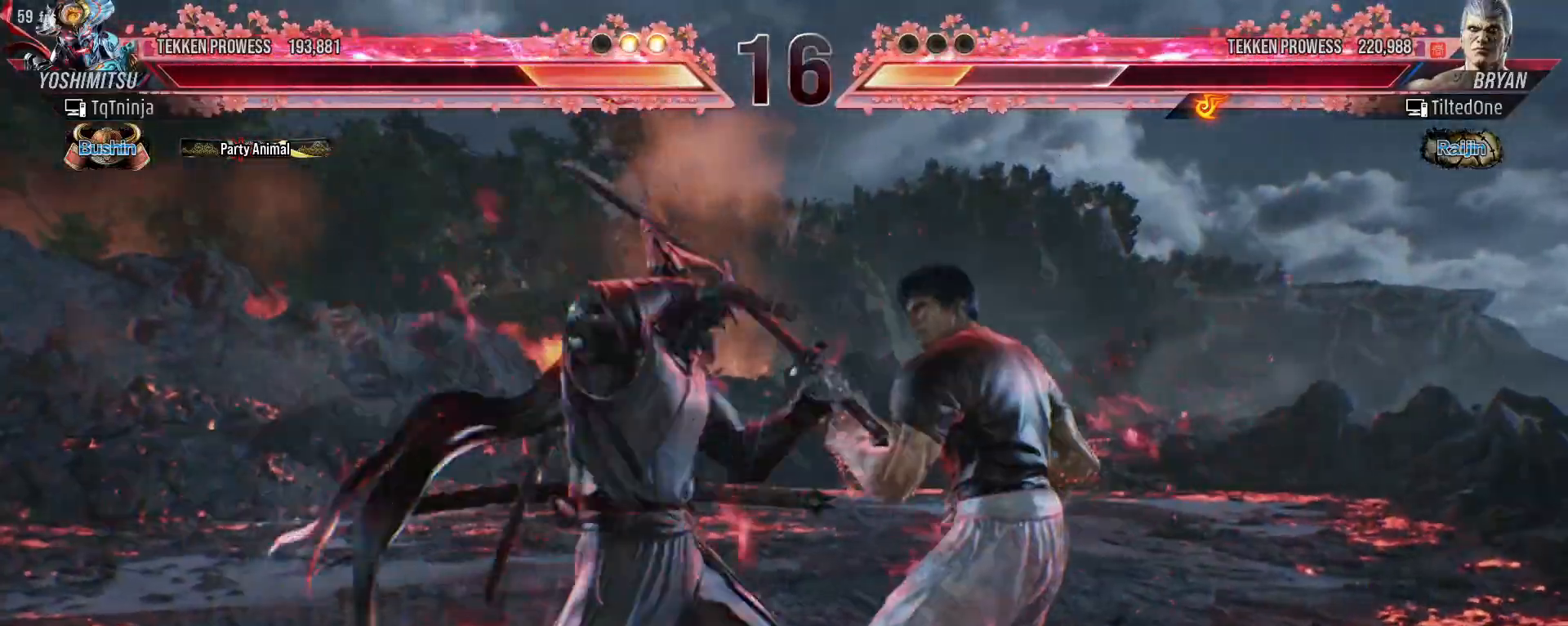
{"buttons": [], "left_stick": "center", "events": [[17, "TRIANGLE", "down"], [67, "TRIANGLE", "up"], [100, "TRIANGLE", "down"], [183, "TRIANGLE", "up"]]}
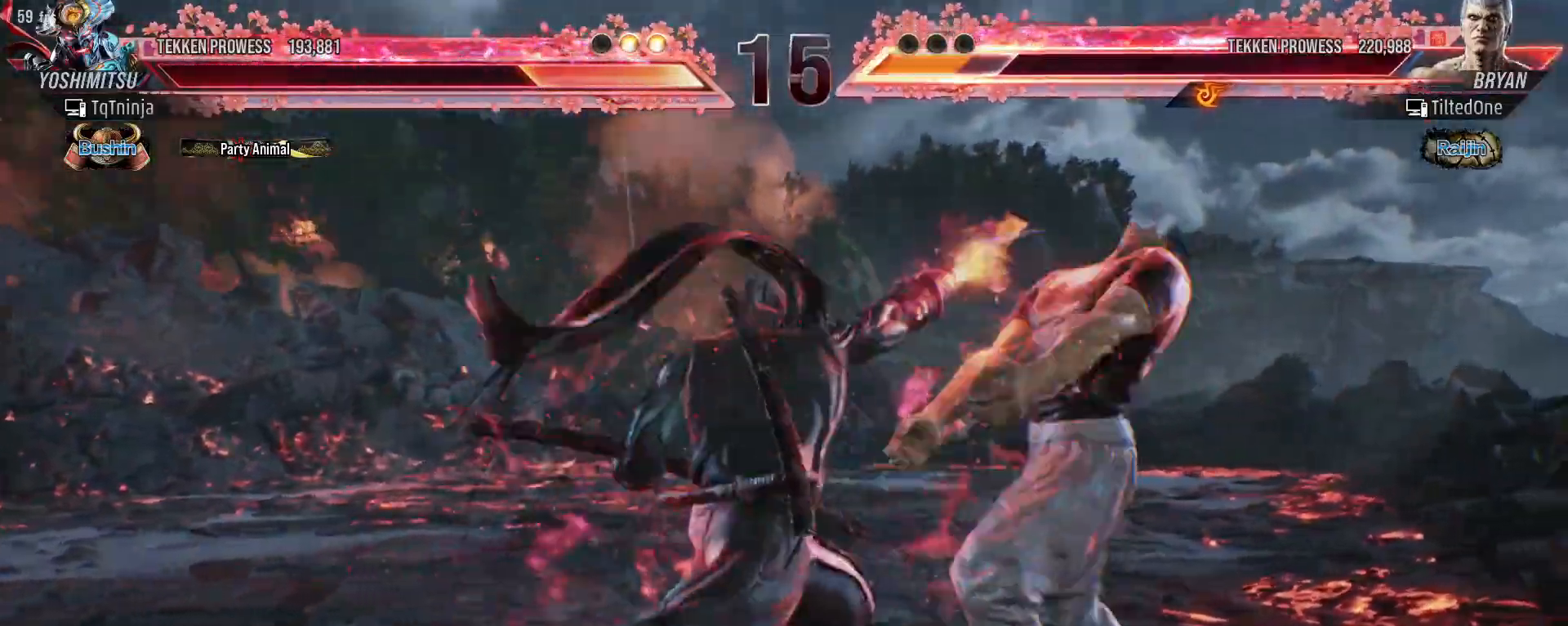
{"buttons": ["CROSS"], "left_stick": "down-left", "events": [[267, "left_stick", "down-left"], [300, "CROSS", "down"], [333, "CROSS", "up"], [383, "CROSS", "down"], [450, "CROSS", "up"], [483, "CROSS", "down"]]}
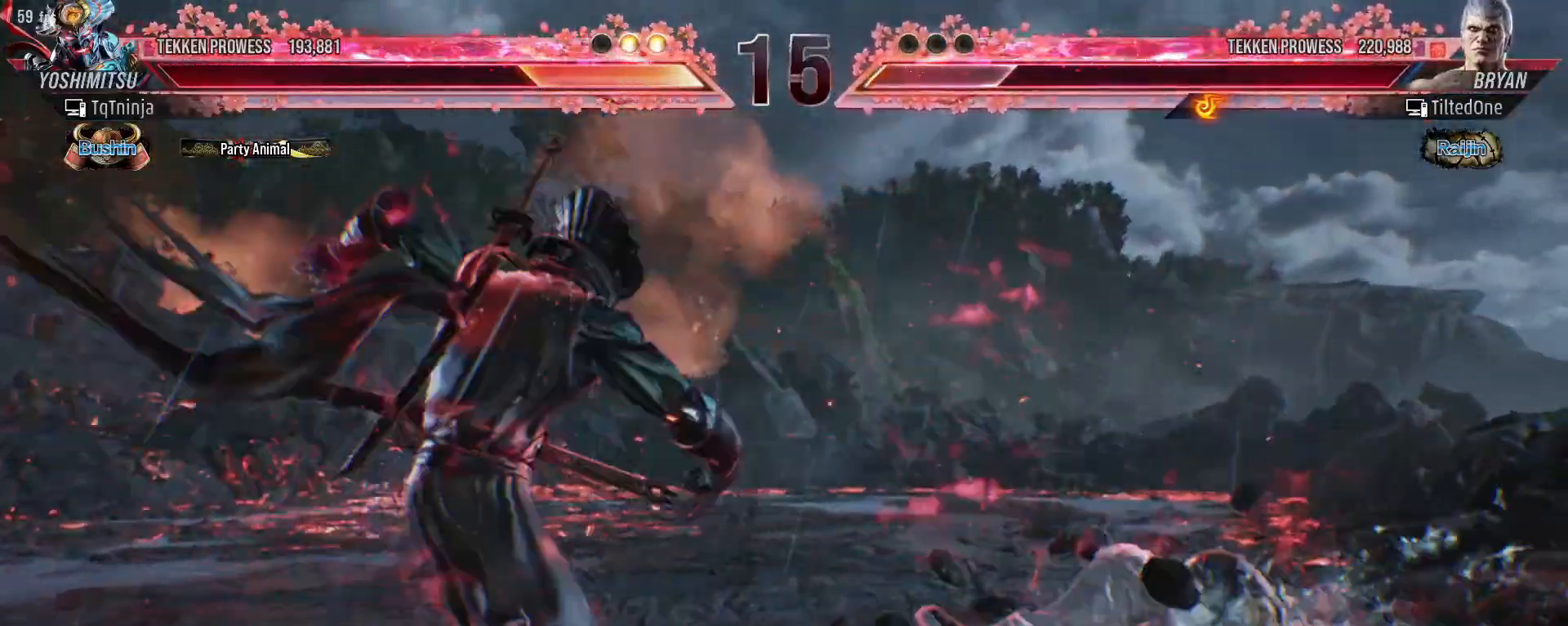
{"buttons": [], "left_stick": "center", "events": [[33, "CROSS", "up"], [150, "left_stick", "center"]]}